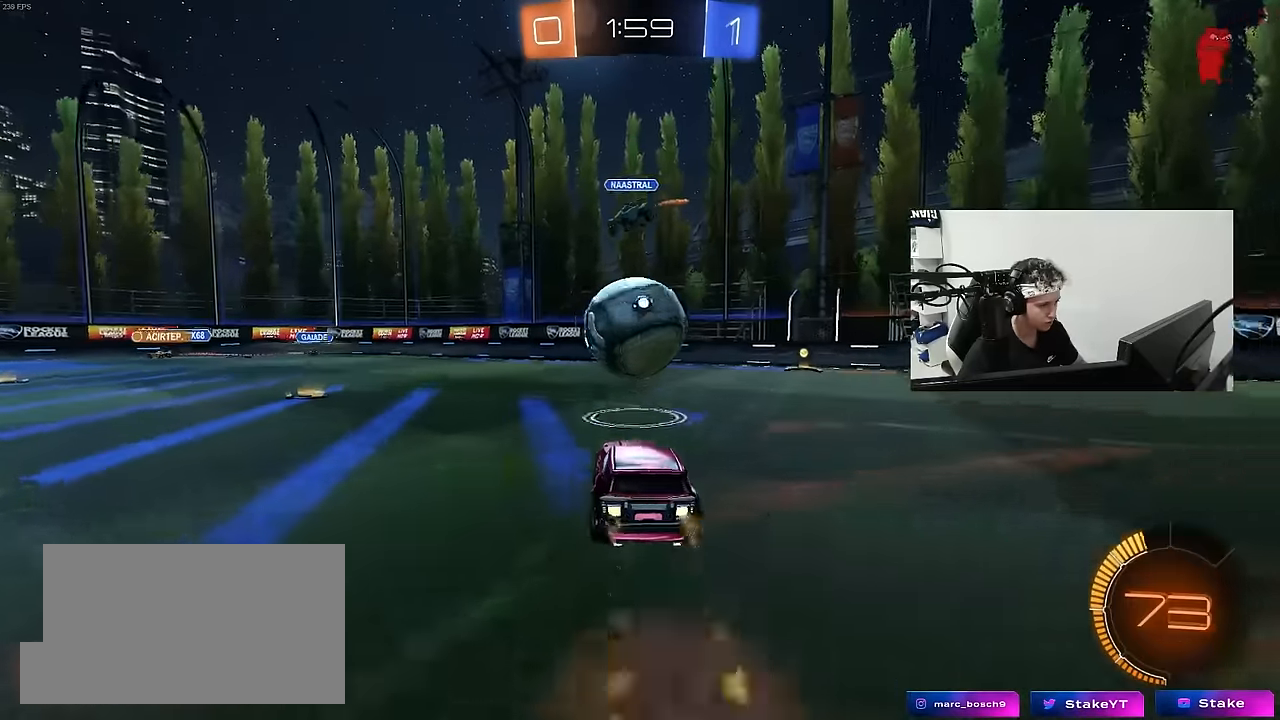
Gameplay with keyboard and mouse; each line is a JSON object with the keys and mouse buttons held at the frame after it. "events" lists presses ("down") and releases ("up") of "1", "2", "3", "4", "5", "a", "alt", "c", "caps_lock", "ctrl", "d", "e", "f", "g", "q", "r", "s", "shift", "space", "t", "tab", "v", "w", "x", "z", "mouse_left", "mouse_wheel" and "mouse_right" between this image and that frame as [ms after this image, input, new state], when the widget could be followed in between. "mouse_left", "mouse_wheel", "mouse_right" = the "left", "wheel", "right" buttons of the "mouse" list. No other keys are recorded. "wheel" means that the mouse wheel is clicked or scrolled. "mouse_move" is the direction in which the mouse moves at that frame (one of eight, or "still"), when it could be read.
{"keys": ["w"], "mouse": [], "mouse_move": "still", "events": [[50, "mouse_left", "up"], [83, "mouse_right", "up"], [133, "mouse_right", "down"], [316, "mouse_right", "up"]]}
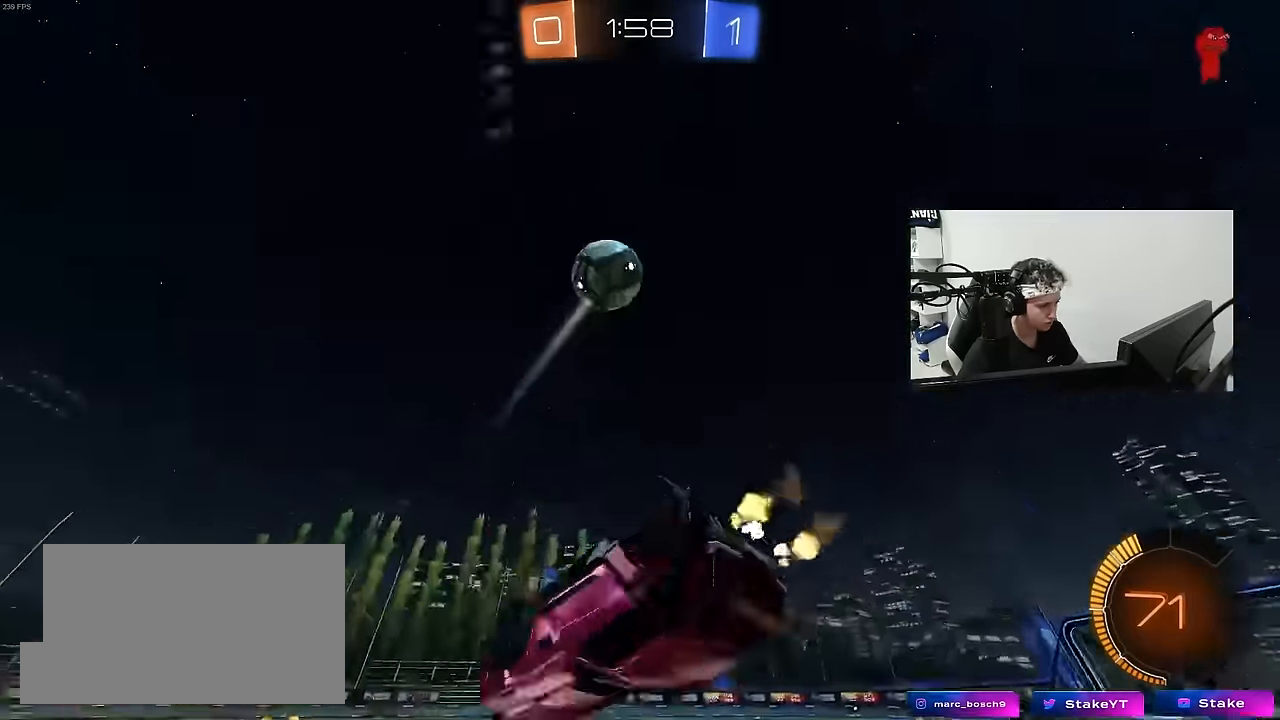
{"keys": [], "mouse": [], "mouse_move": "still", "events": [[150, "w", "up"], [250, "a", "down"], [283, "w", "down"], [333, "w", "up"], [433, "a", "up"]]}
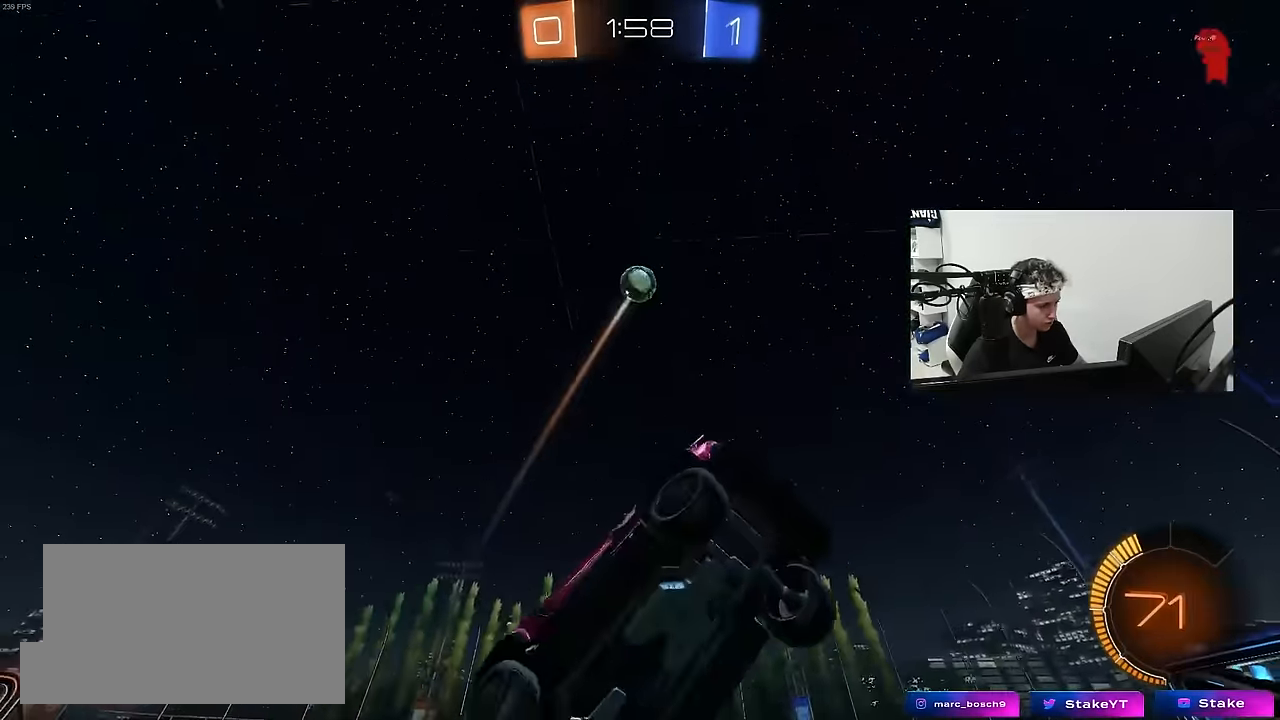
{"keys": ["a", "shift"], "mouse": [], "mouse_move": "still", "events": [[66, "a", "down"], [116, "s", "down"], [450, "s", "up"], [450, "shift", "down"]]}
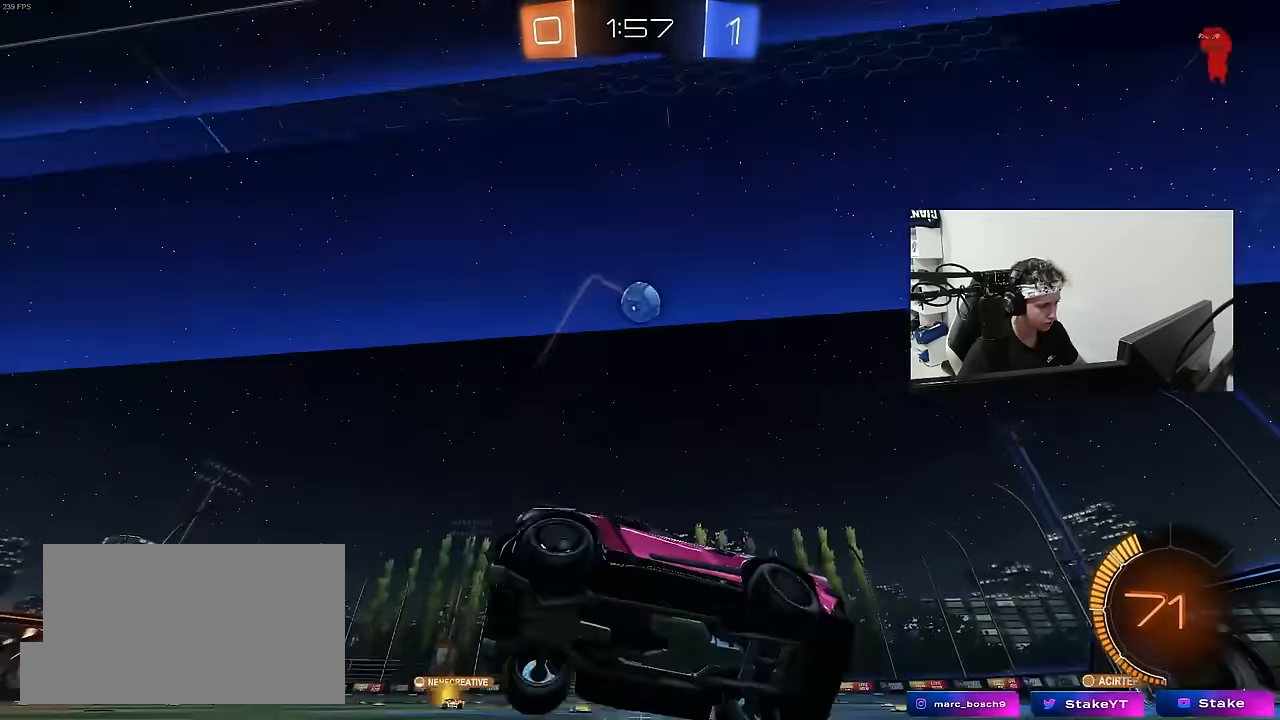
{"keys": ["w"], "mouse": [], "mouse_move": "still", "events": [[33, "shift", "up"], [33, "w", "down"], [283, "a", "up"]]}
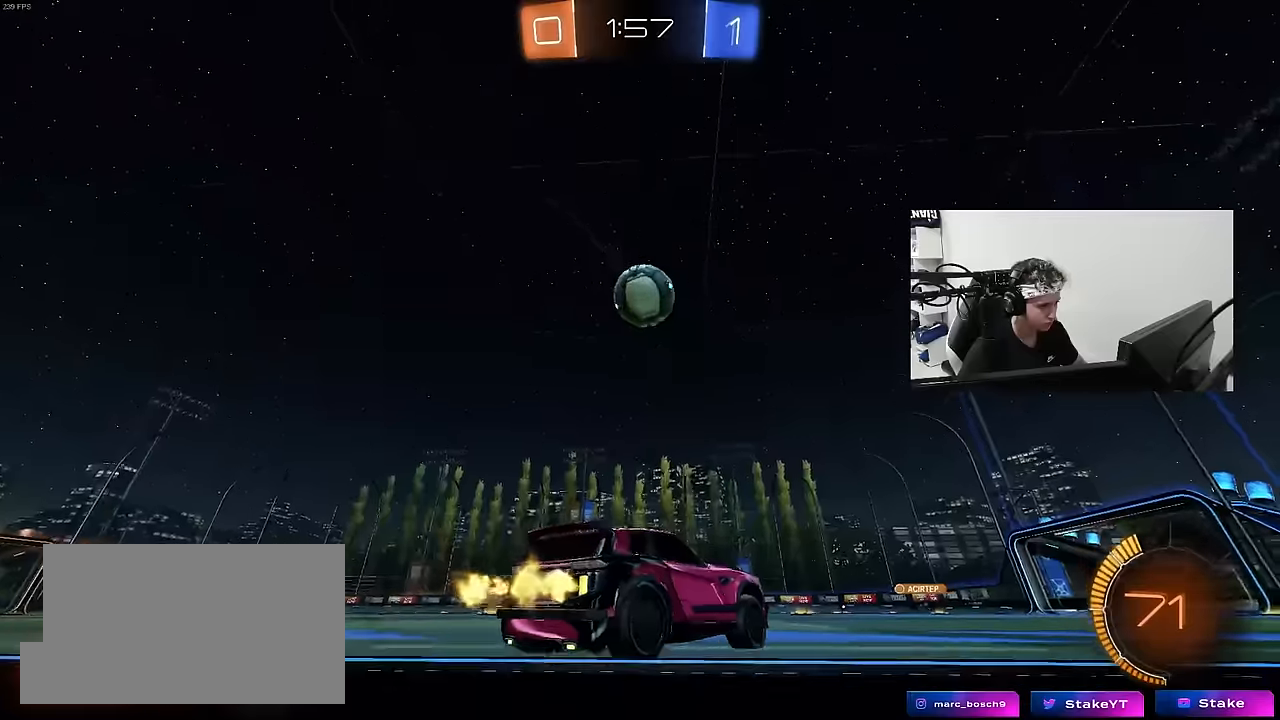
{"keys": [], "mouse": ["left", "right"], "mouse_move": "down-left", "events": [[16, "w", "up"], [50, "a", "down"], [50, "w", "down"], [150, "a", "up"], [200, "d", "down"], [250, "d", "up"], [250, "w", "up"], [333, "mouse_right", "down"], [383, "d", "down"], [383, "s", "down"], [483, "d", "up"], [483, "mouse_left", "down"], [483, "s", "up"]]}
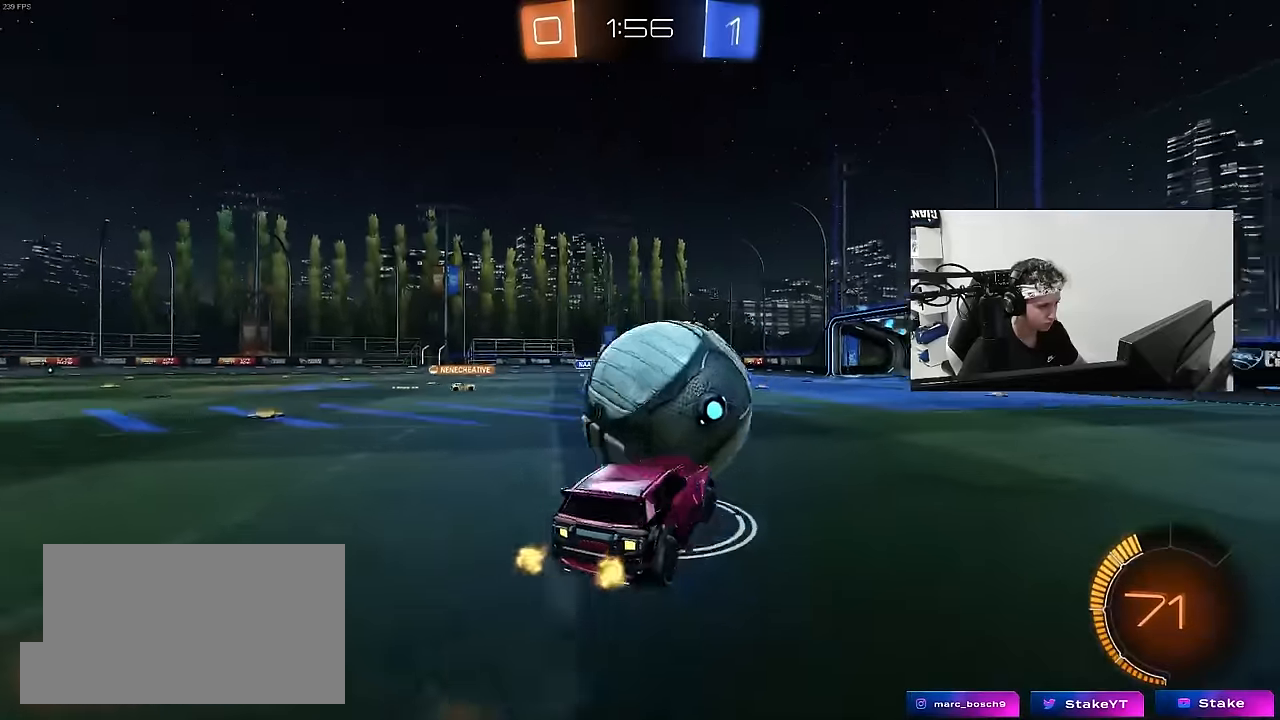
{"keys": ["a", "shift", "w"], "mouse": ["left"], "mouse_move": "still", "events": [[116, "d", "down"], [216, "mouse_right", "up"], [300, "a", "down"], [300, "shift", "down"], [300, "w", "down"], [350, "d", "up"]]}
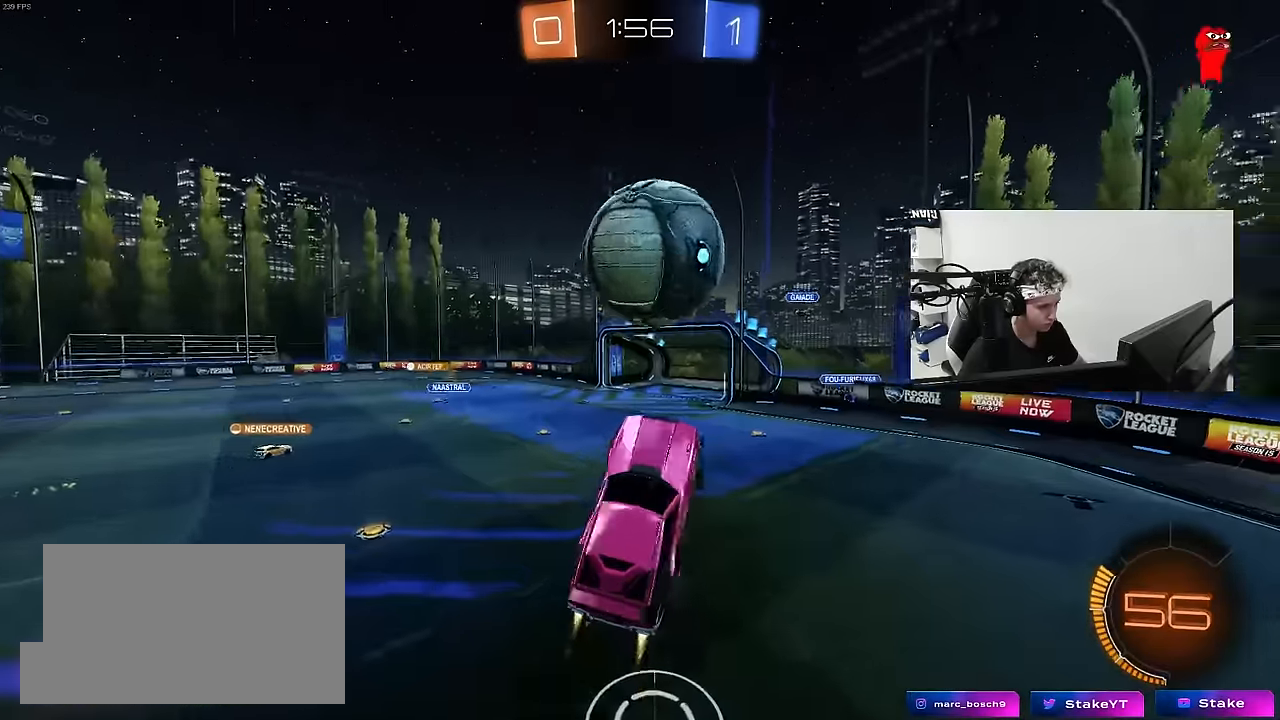
{"keys": ["a", "s"], "mouse": [], "mouse_move": "still", "events": [[83, "w", "up"], [233, "s", "down"], [416, "mouse_left", "up"], [500, "shift", "up"]]}
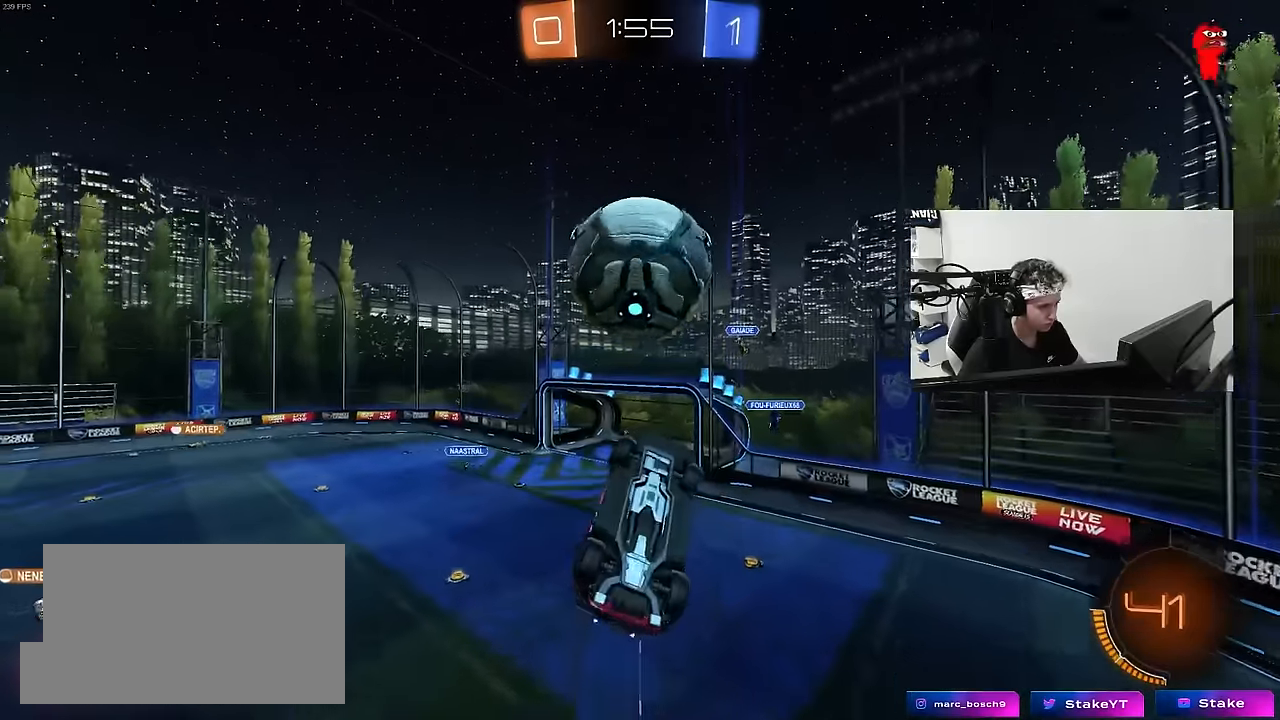
{"keys": ["w"], "mouse": ["left"], "mouse_move": "still", "events": [[50, "s", "up"], [100, "a", "up"], [150, "d", "down"], [200, "w", "down"], [283, "shift", "down"], [383, "mouse_left", "down"], [433, "d", "up"], [483, "shift", "up"]]}
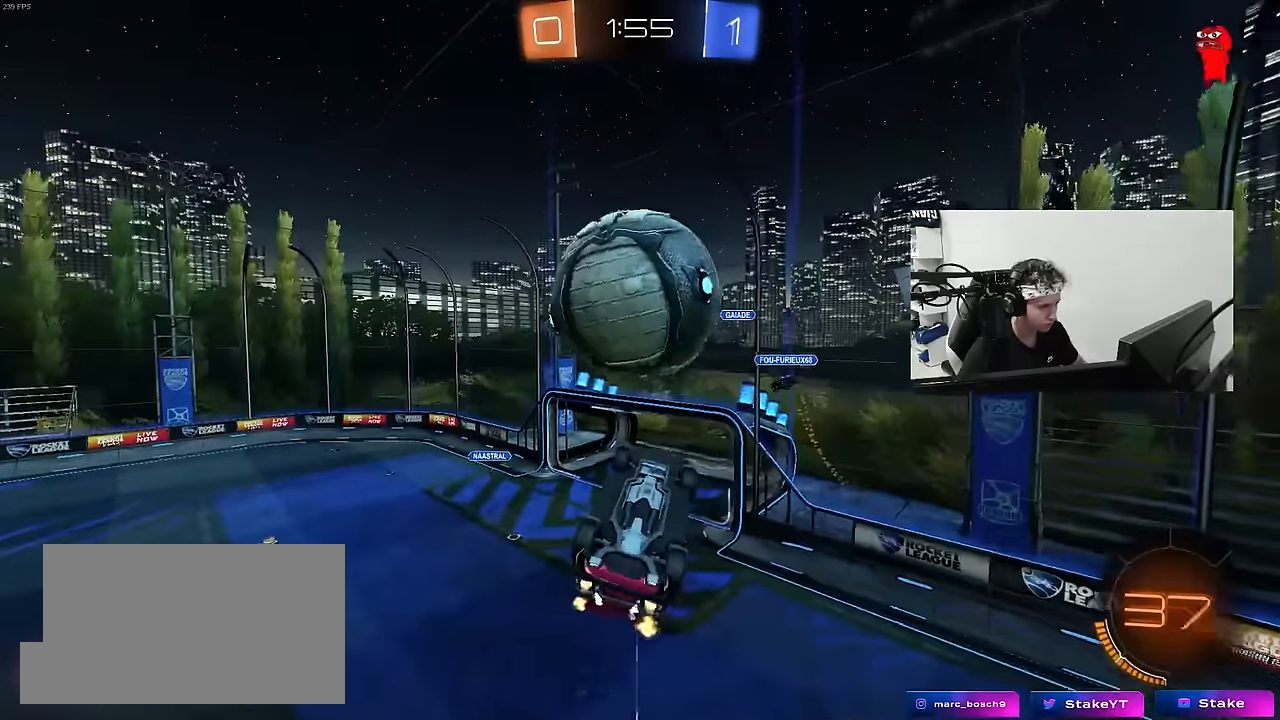
{"keys": ["a", "s", "shift"], "mouse": [], "mouse_move": "still", "events": [[33, "d", "down"], [166, "w", "up"], [216, "a", "down"], [216, "d", "up"], [216, "shift", "down"], [300, "mouse_left", "up"], [300, "s", "down"]]}
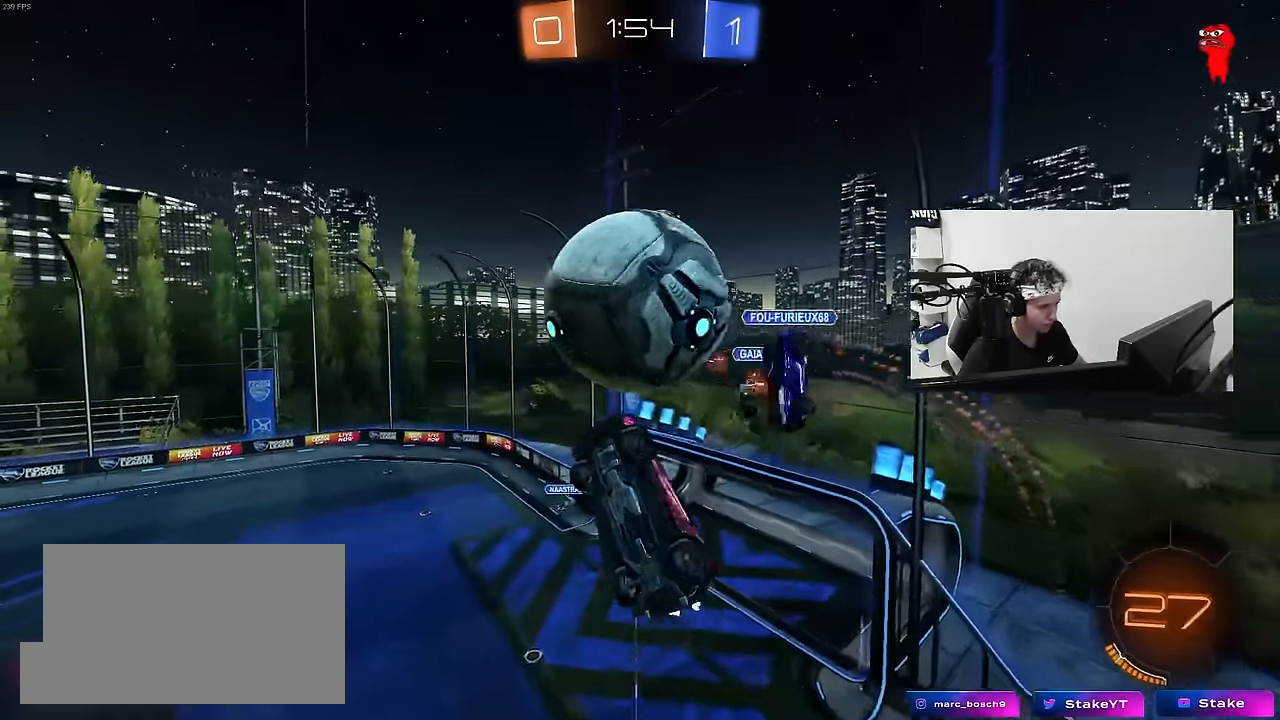
{"keys": ["a", "shift"], "mouse": [], "mouse_move": "still", "events": [[83, "s", "up"]]}
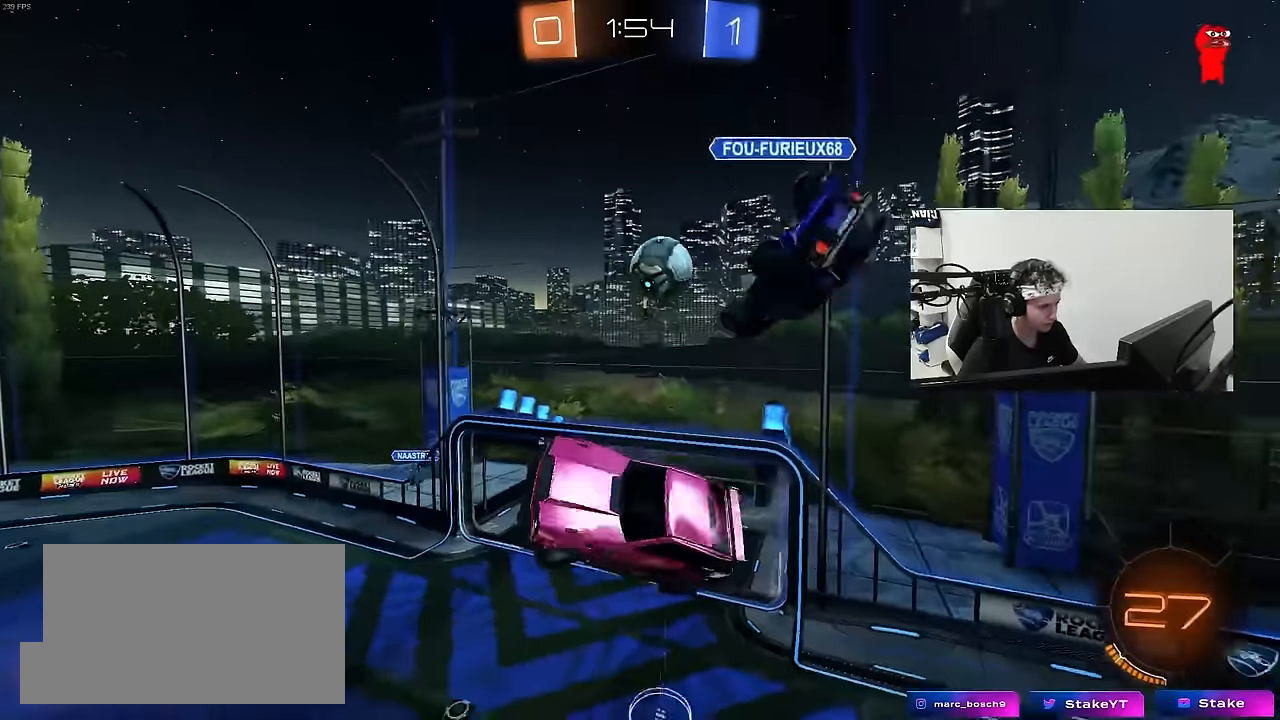
{"keys": ["d", "s", "shift"], "mouse": [], "mouse_move": "still", "events": [[16, "shift", "up"], [150, "shift", "down"], [233, "a", "up"], [233, "shift", "up"], [283, "d", "down"], [283, "s", "down"], [383, "shift", "down"]]}
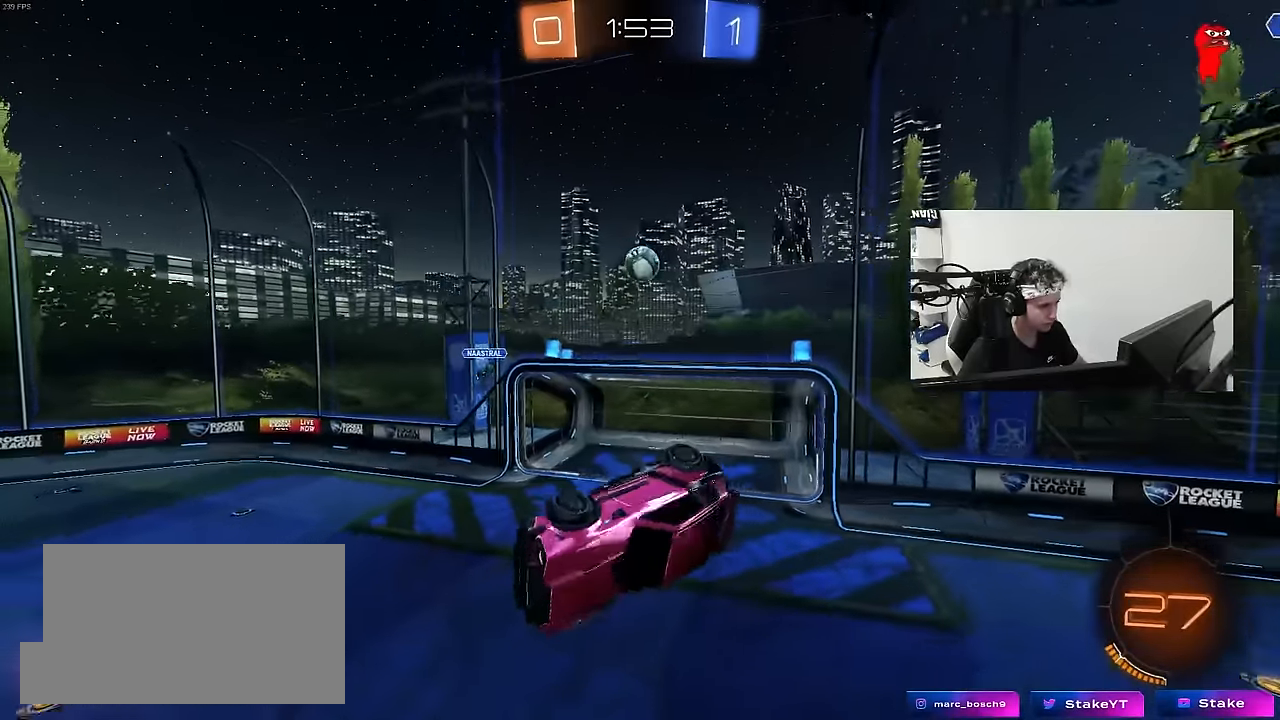
{"keys": [], "mouse": [], "mouse_move": "still", "events": [[16, "s", "up"], [250, "shift", "up"], [450, "d", "up"]]}
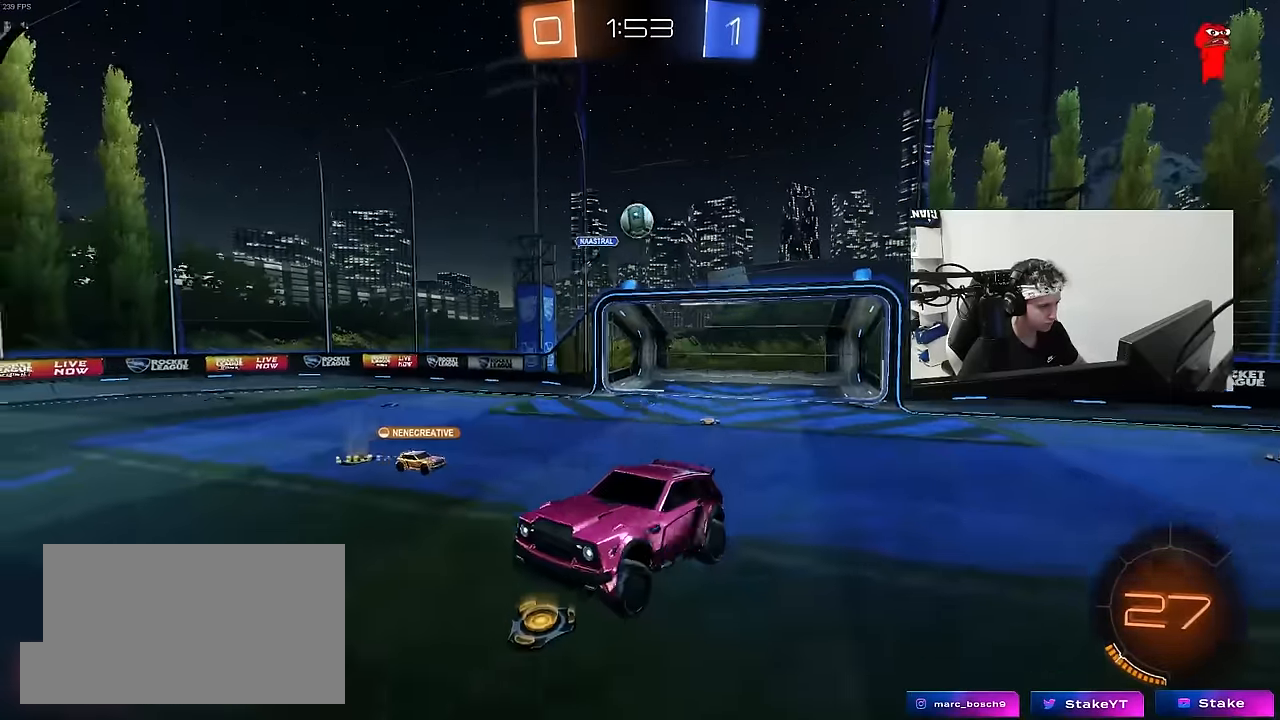
{"keys": ["d", "w"], "mouse": ["left", "right"], "mouse_move": "still", "events": [[33, "a", "down"], [33, "w", "down"], [366, "a", "up"], [366, "mouse_left", "down"], [466, "d", "down"], [500, "mouse_right", "down"]]}
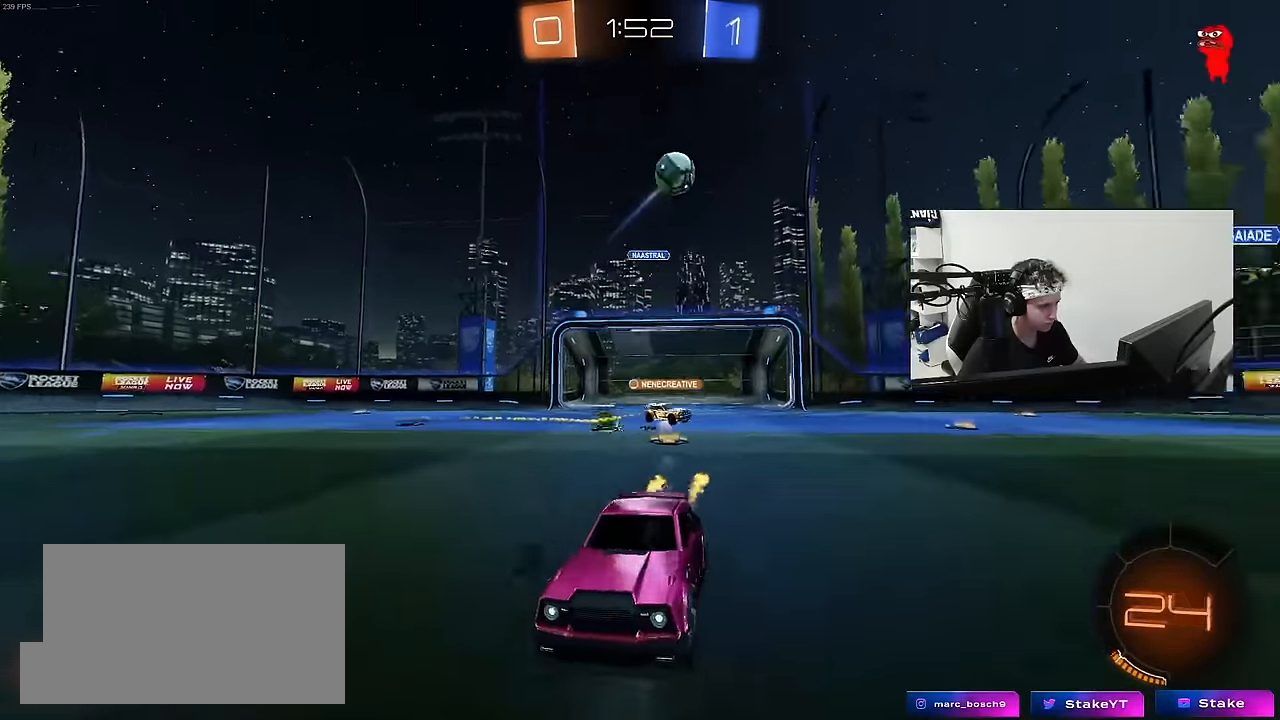
{"keys": ["a", "s", "shift"], "mouse": [], "mouse_move": "still", "events": [[50, "a", "down"], [50, "d", "up"], [50, "shift", "down"], [100, "mouse_right", "up"], [150, "mouse_right", "down"], [200, "s", "down"], [200, "w", "up"], [283, "mouse_left", "up"], [283, "space", "down"], [333, "mouse_right", "up"], [433, "space", "up"]]}
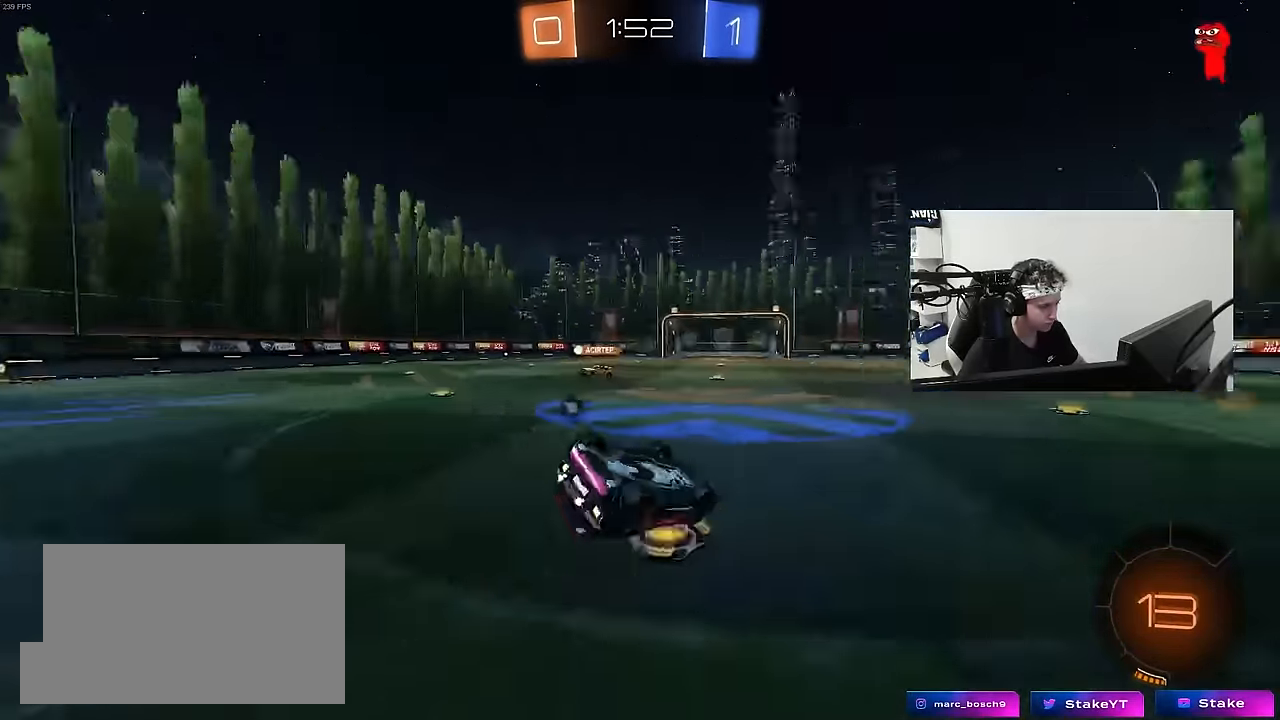
{"keys": [], "mouse": [], "mouse_move": "still", "events": [[116, "s", "up"], [216, "s", "down"], [400, "shift", "up"], [450, "s", "up"], [500, "a", "up"]]}
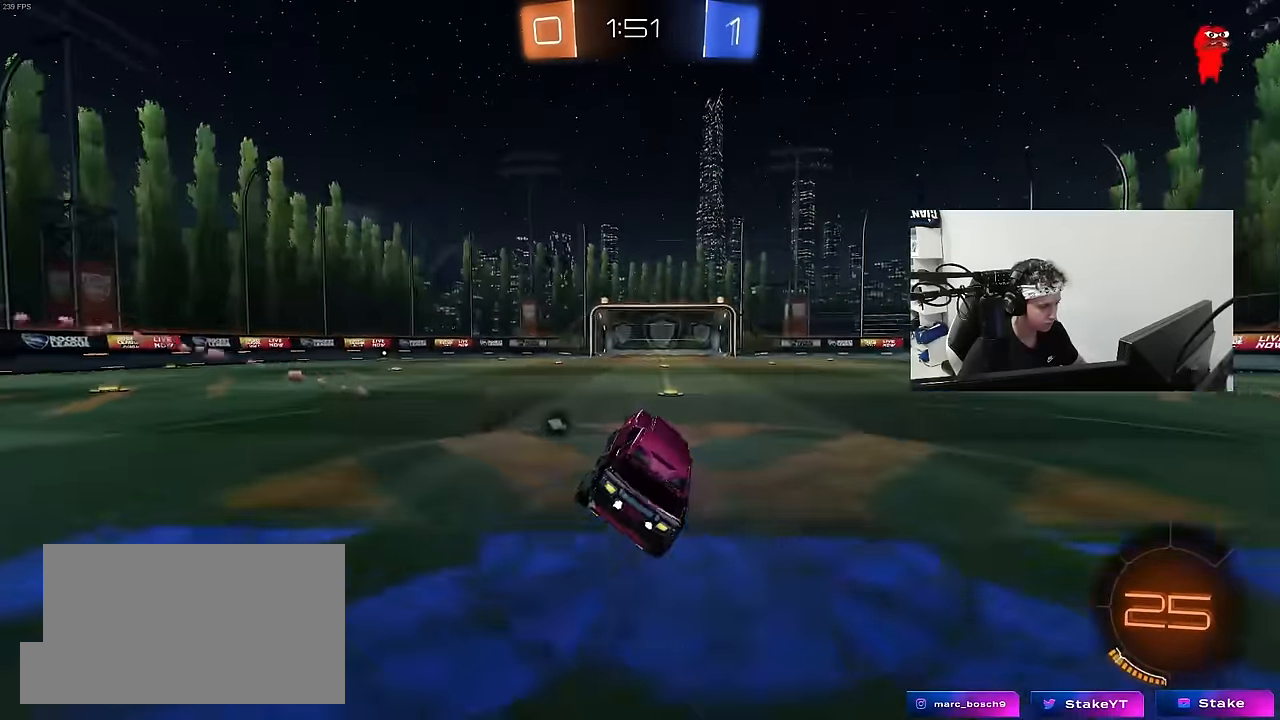
{"keys": ["a", "w"], "mouse": [], "mouse_move": "still", "events": [[83, "space", "down"], [183, "w", "down"], [233, "space", "up"], [366, "a", "down"]]}
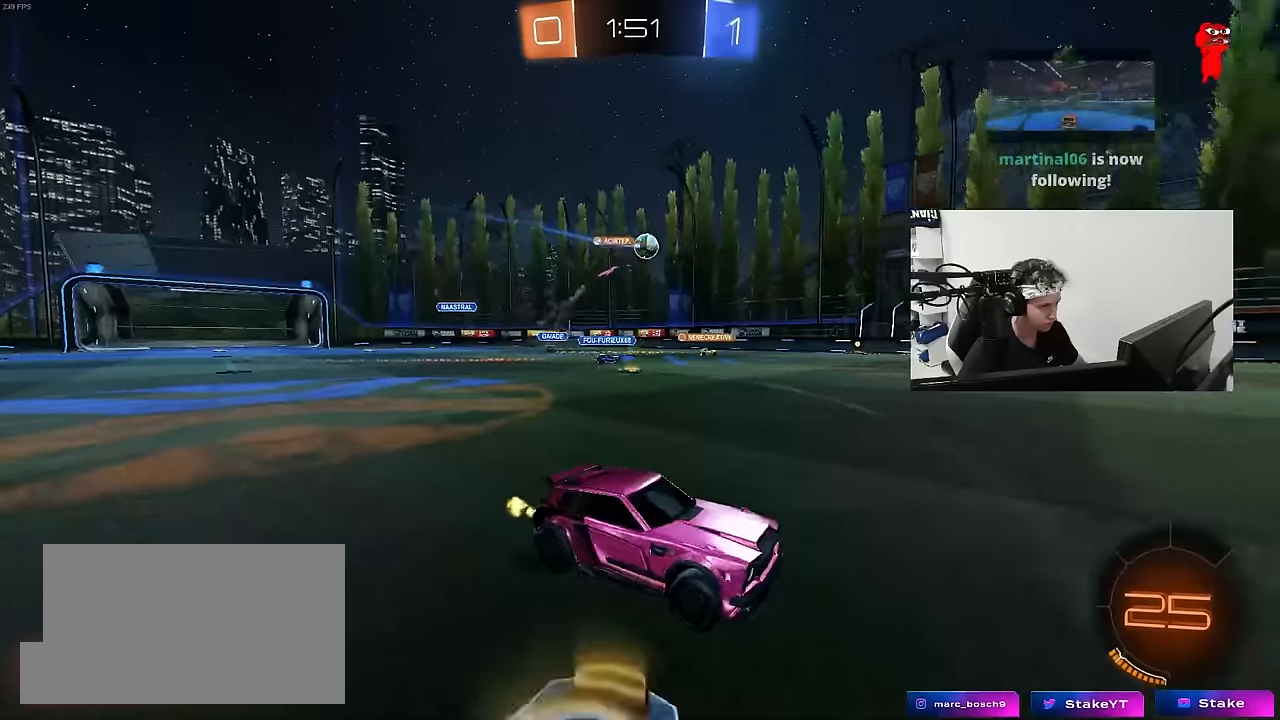
{"keys": ["w"], "mouse": [], "mouse_move": "still", "events": [[250, "shift", "down"], [383, "shift", "up"], [483, "a", "up"]]}
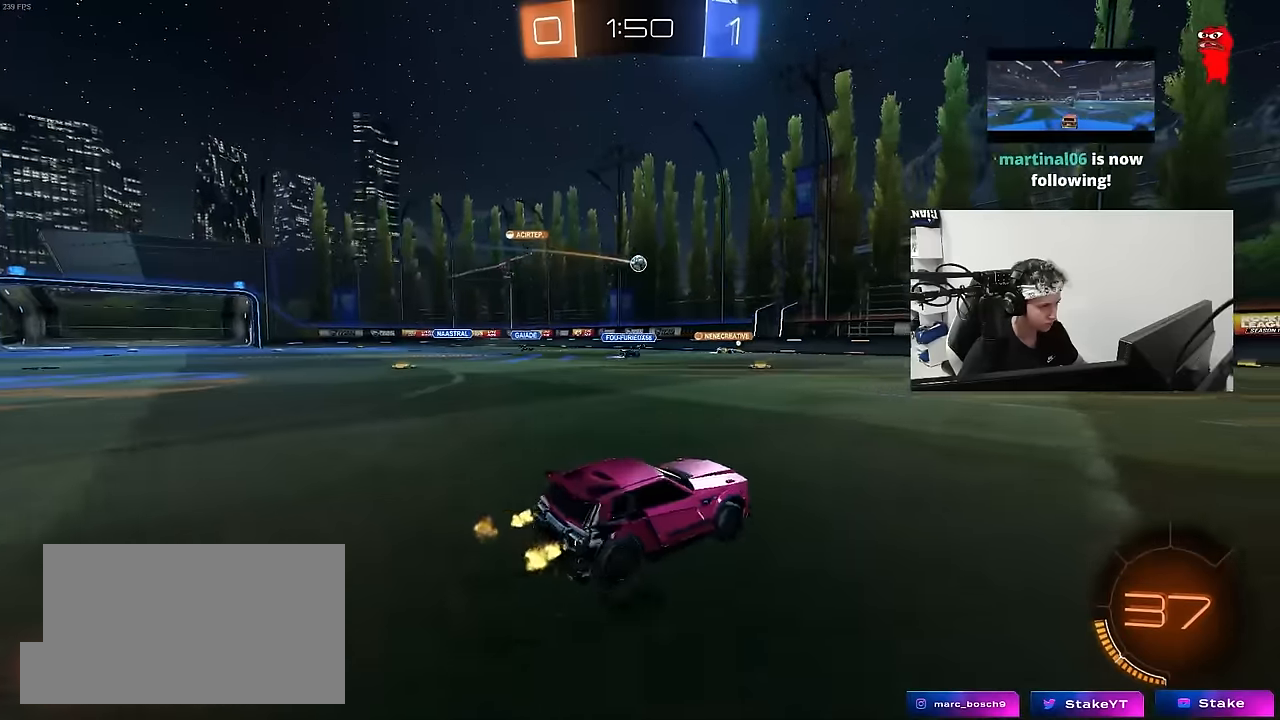
{"keys": ["a", "w"], "mouse": [], "mouse_move": "still", "events": [[66, "a", "down"]]}
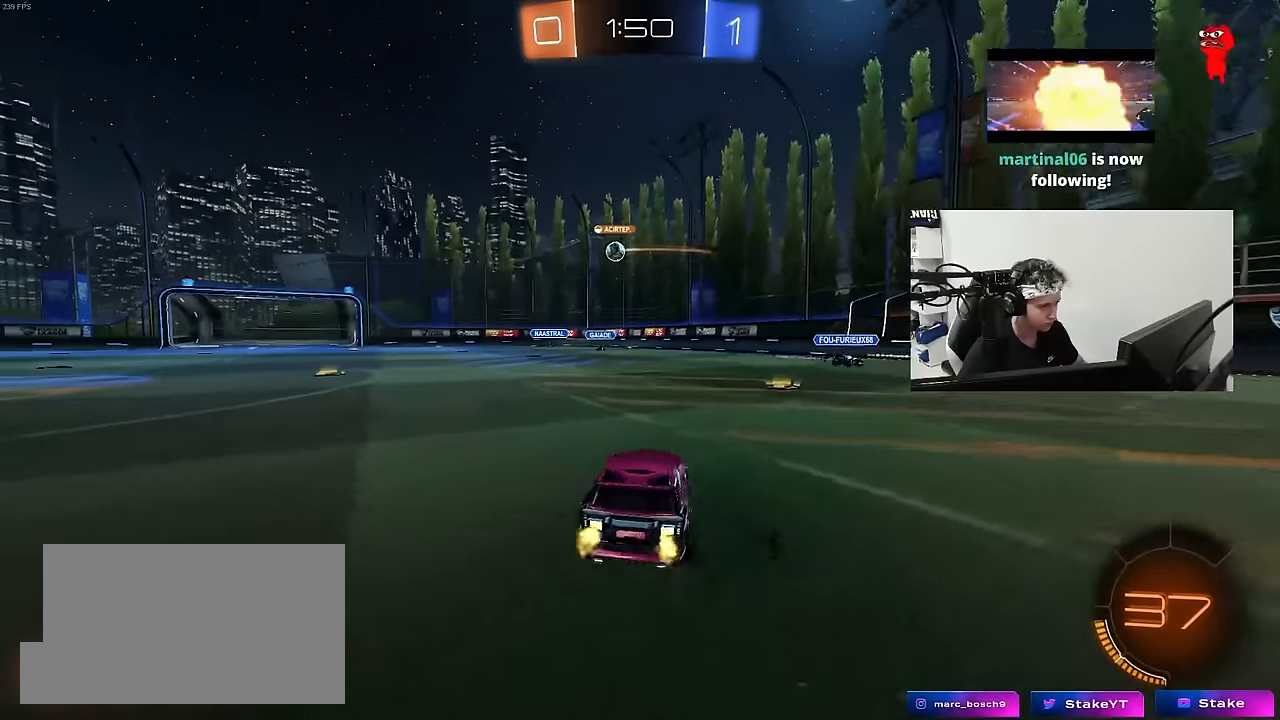
{"keys": ["a", "w"], "mouse": [], "mouse_move": "still", "events": [[133, "a", "up"], [183, "a", "down"]]}
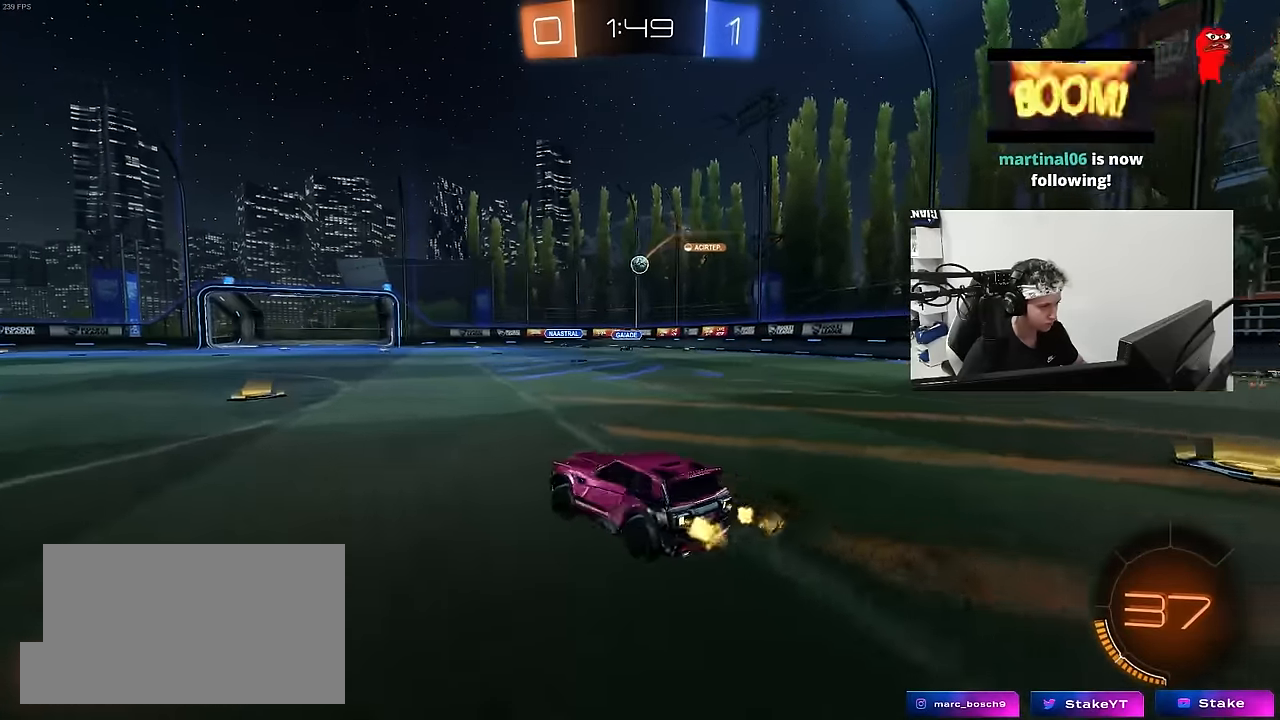
{"keys": ["d", "shift", "w"], "mouse": [], "mouse_move": "still", "events": [[50, "a", "up"], [433, "d", "down"], [483, "shift", "down"]]}
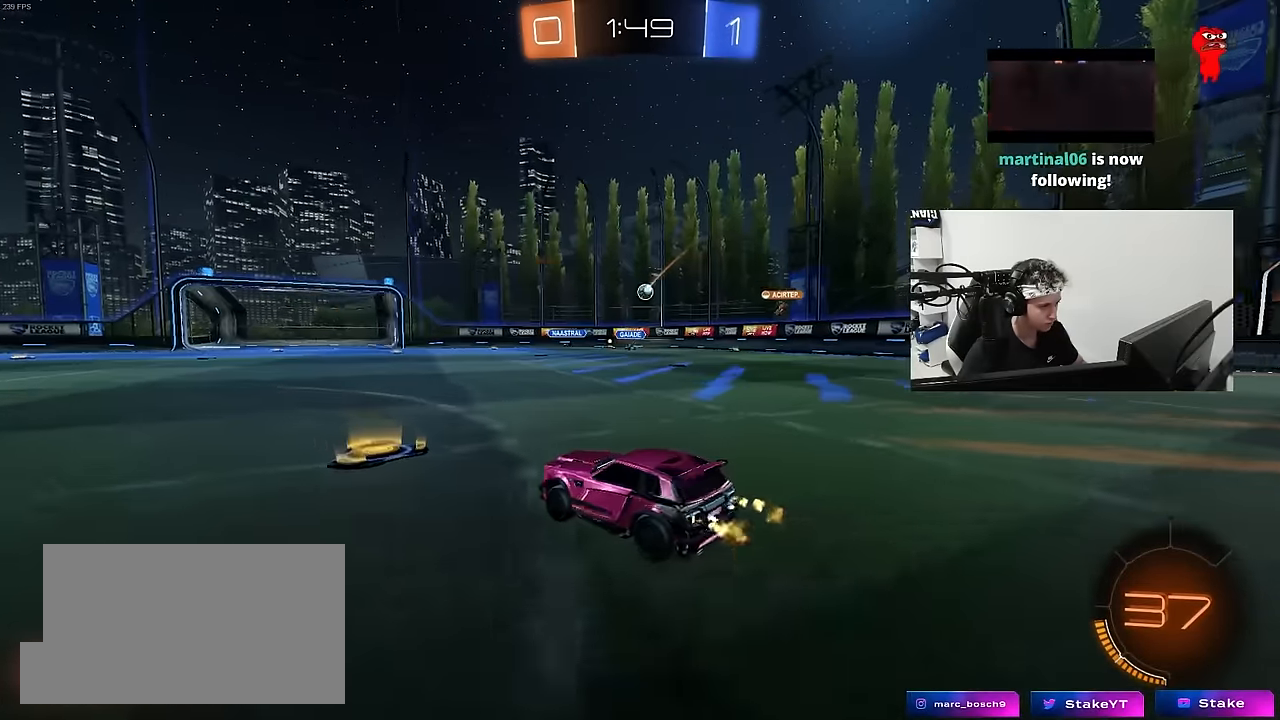
{"keys": ["w"], "mouse": [], "mouse_move": "still", "events": [[66, "shift", "up"], [350, "d", "up"]]}
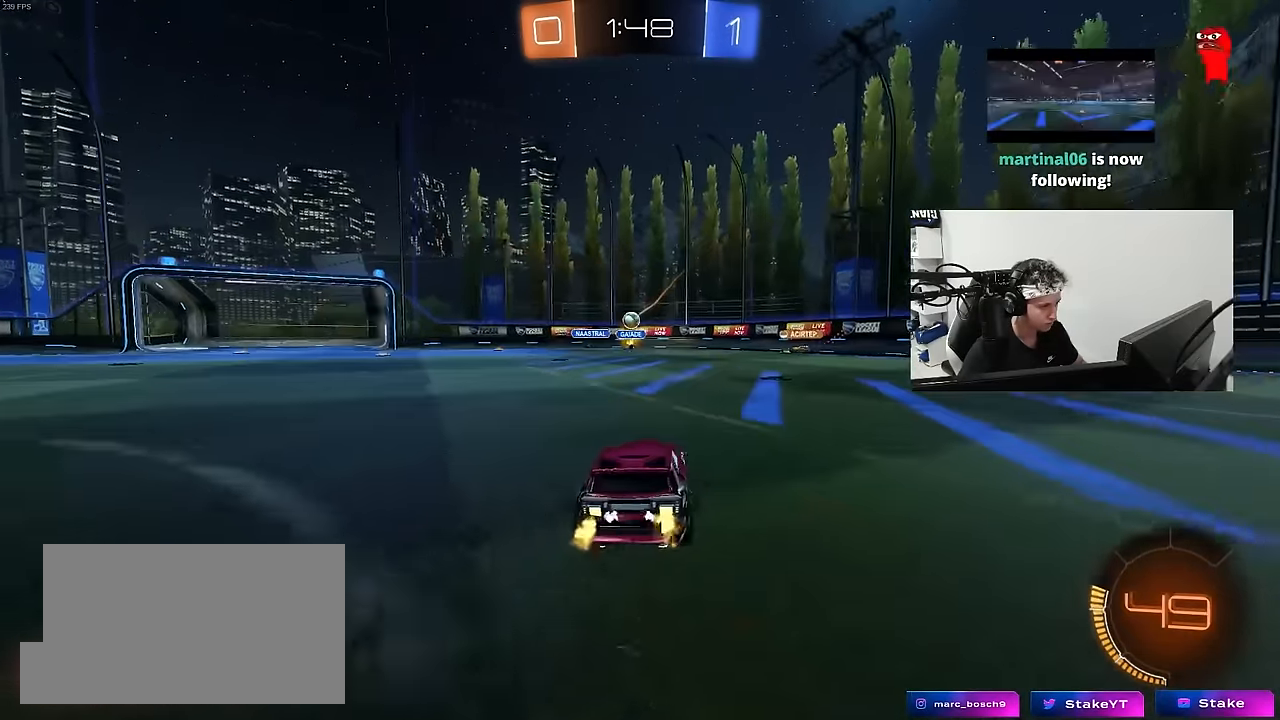
{"keys": ["a", "w"], "mouse": [], "mouse_move": "still", "events": [[33, "d", "down"], [183, "d", "up"], [316, "a", "down"]]}
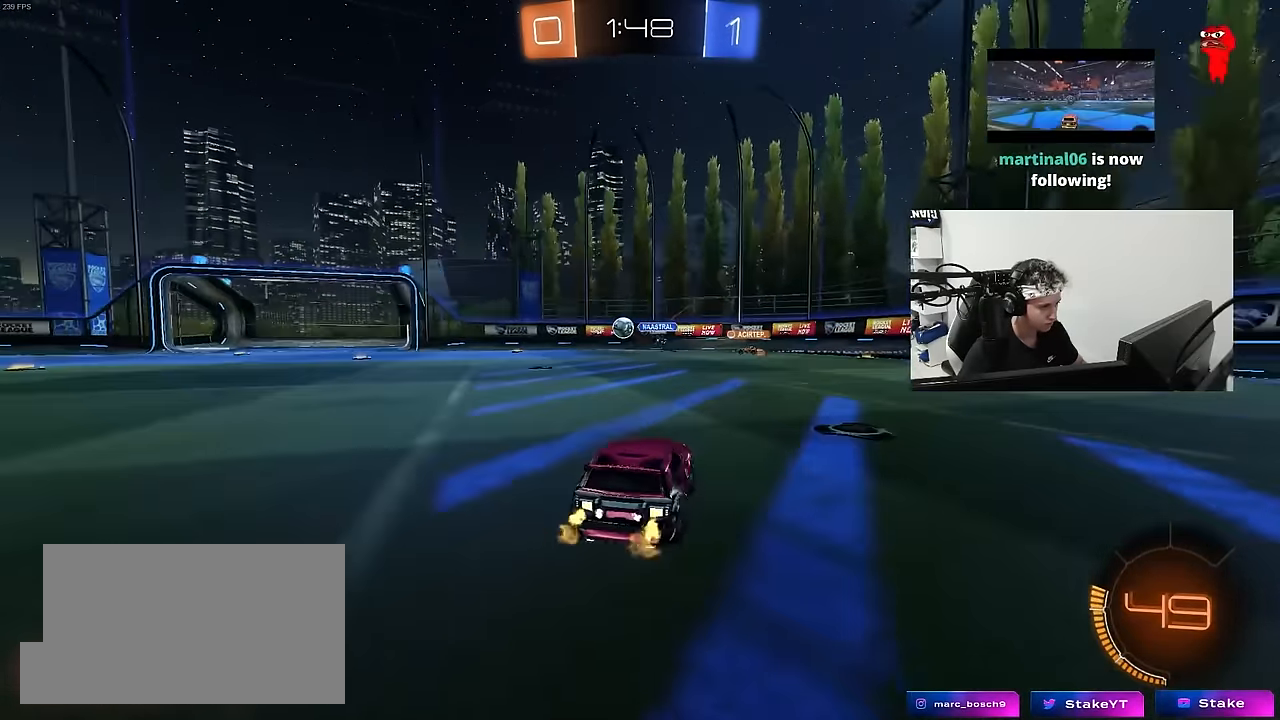
{"keys": ["w"], "mouse": ["left"], "mouse_move": "still", "events": [[100, "mouse_left", "down"], [200, "a", "up"]]}
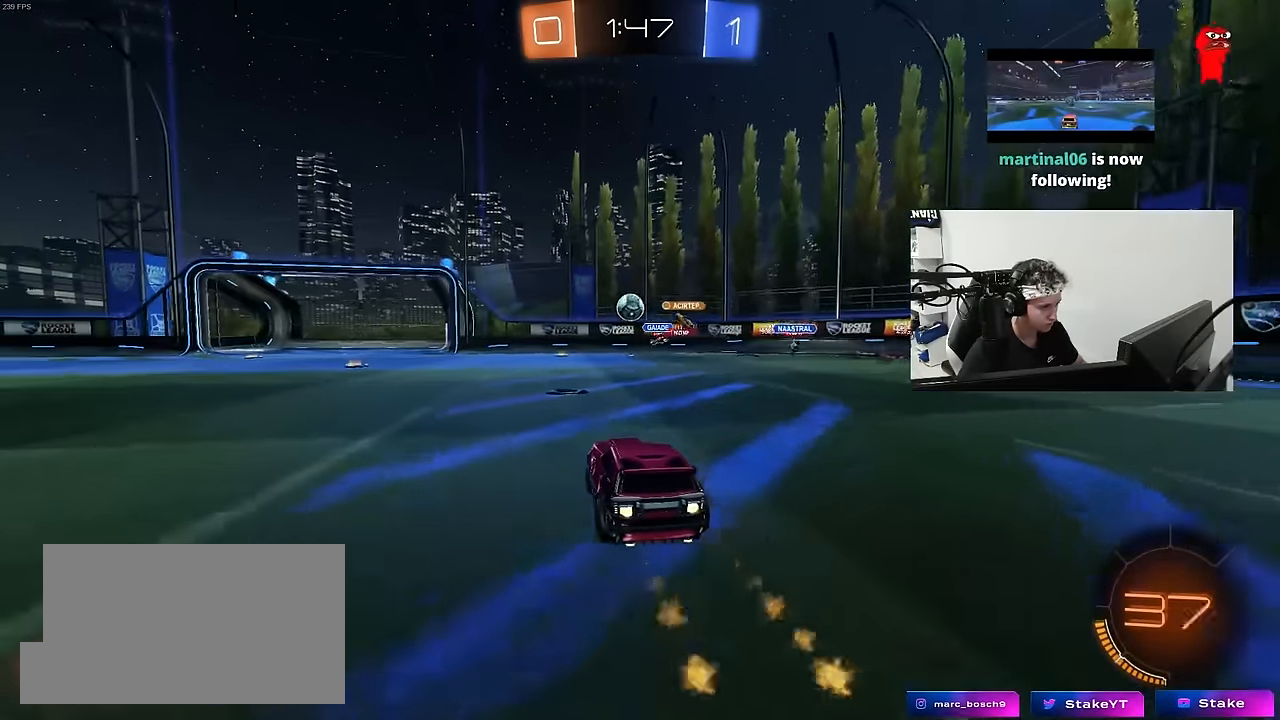
{"keys": ["a", "w"], "mouse": [], "mouse_move": "still", "events": [[116, "mouse_left", "up"], [166, "a", "down"]]}
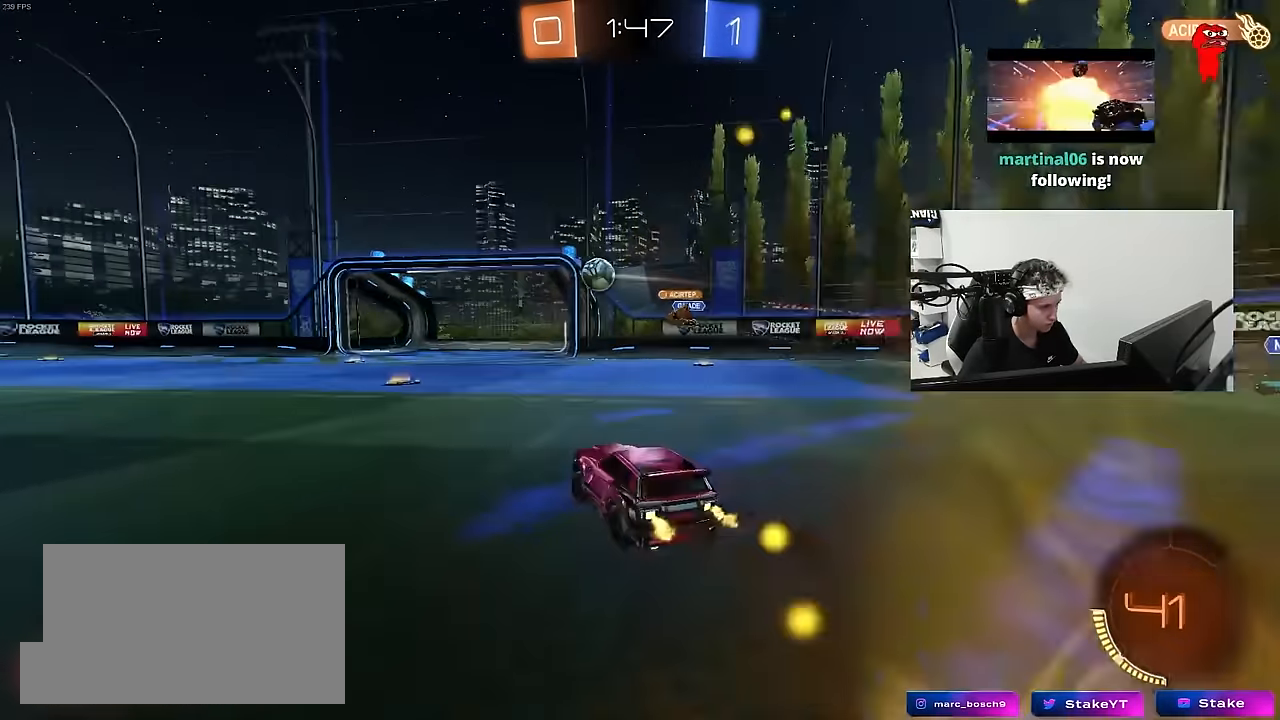
{"keys": ["a", "w"], "mouse": [], "mouse_move": "still", "events": [[83, "a", "up"], [466, "a", "down"]]}
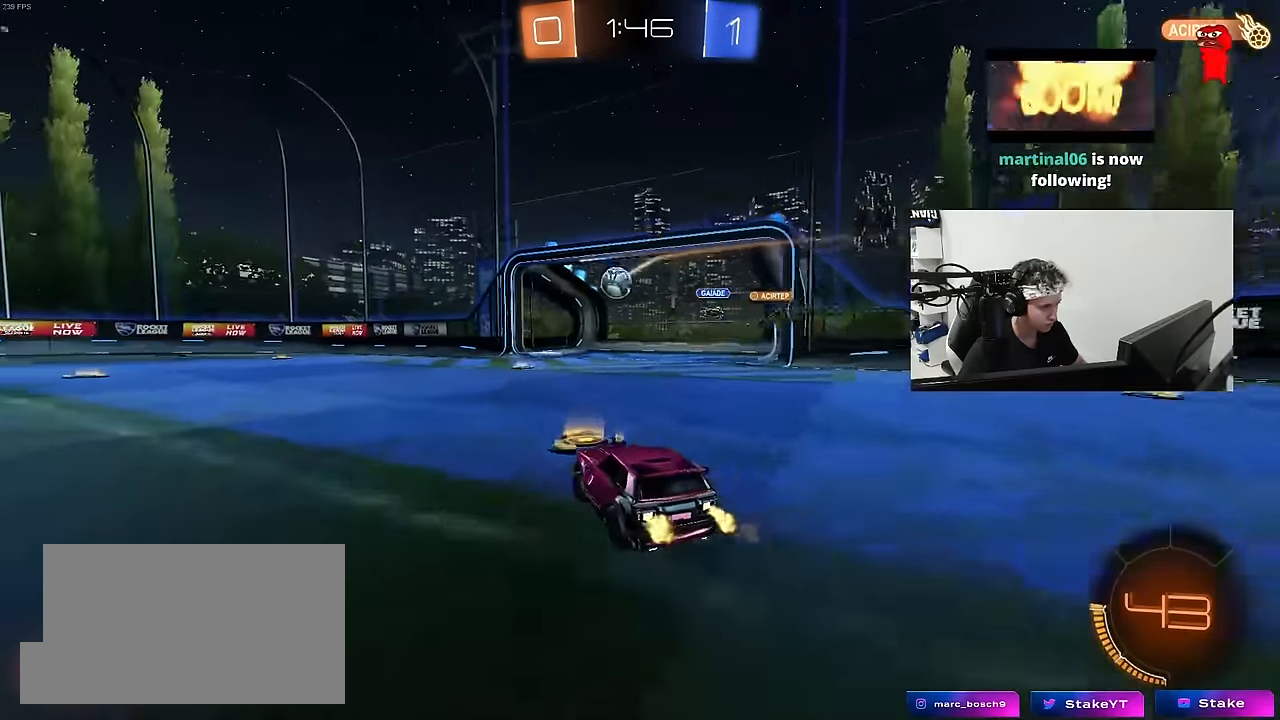
{"keys": [], "mouse": [], "mouse_move": "still", "events": [[50, "a", "up"], [50, "w", "up"], [200, "d", "down"], [200, "s", "down"], [383, "s", "up"], [433, "d", "up"]]}
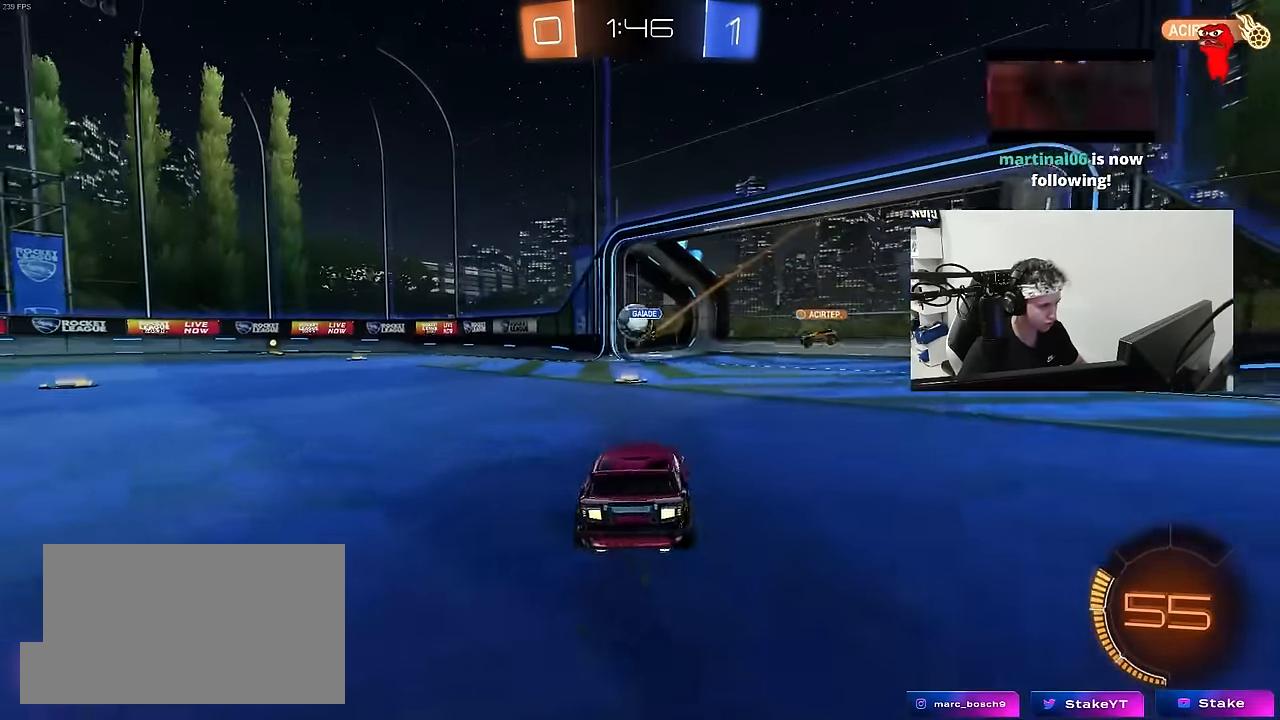
{"keys": [], "mouse": [], "mouse_move": "still", "events": [[16, "a", "down"], [16, "w", "down"], [166, "a", "up"], [166, "d", "down"], [250, "d", "up"], [300, "d", "down"], [350, "mouse_left", "down"], [450, "mouse_left", "up"], [483, "d", "up"], [483, "w", "up"]]}
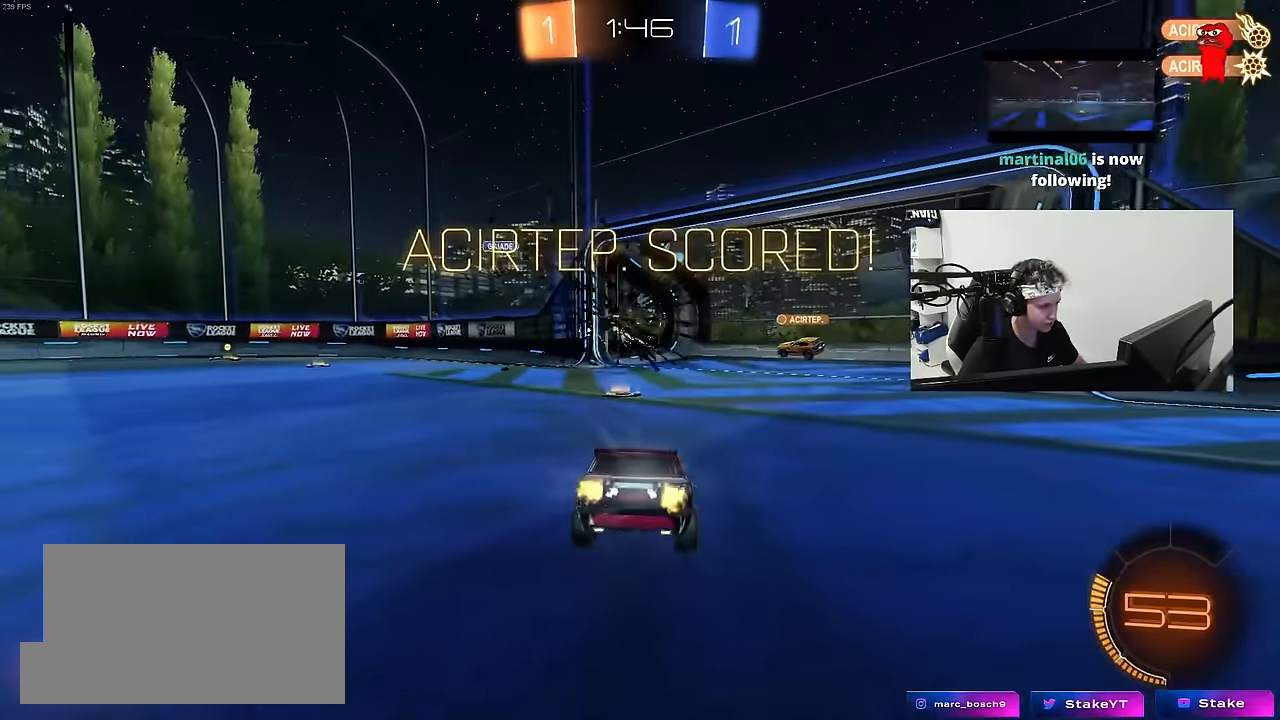
{"keys": ["s", "tab"], "mouse": ["right"], "mouse_move": "still", "events": [[83, "mouse_right", "down"], [83, "s", "down"], [183, "mouse_right", "up"], [183, "space", "down"], [267, "mouse_right", "down"], [267, "tab", "down"], [317, "space", "up"], [367, "mouse_right", "up"], [417, "mouse_right", "down"]]}
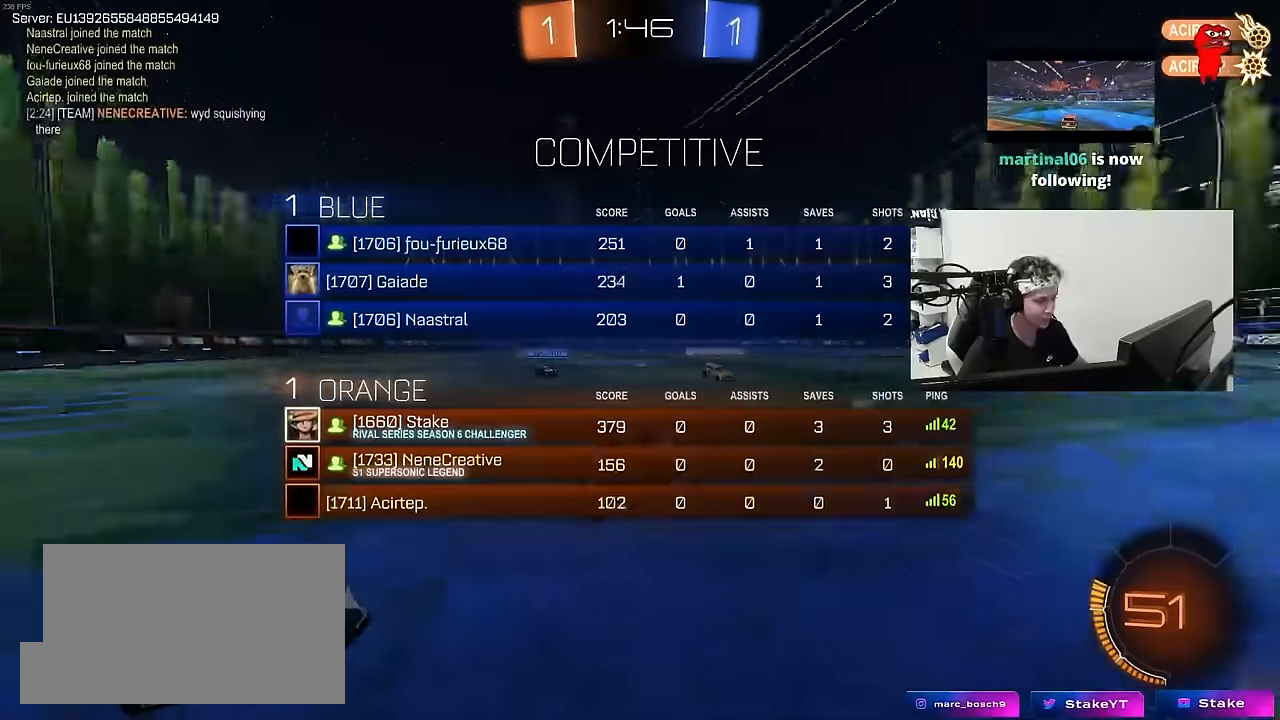
{"keys": ["a", "q", "w"], "mouse": ["left"], "mouse_move": "still", "events": [[150, "d", "down"], [150, "mouse_right", "up"], [150, "tab", "up"], [200, "s", "up"], [284, "q", "down"], [284, "w", "down"], [334, "mouse_left", "down"], [434, "a", "down"], [484, "d", "up"]]}
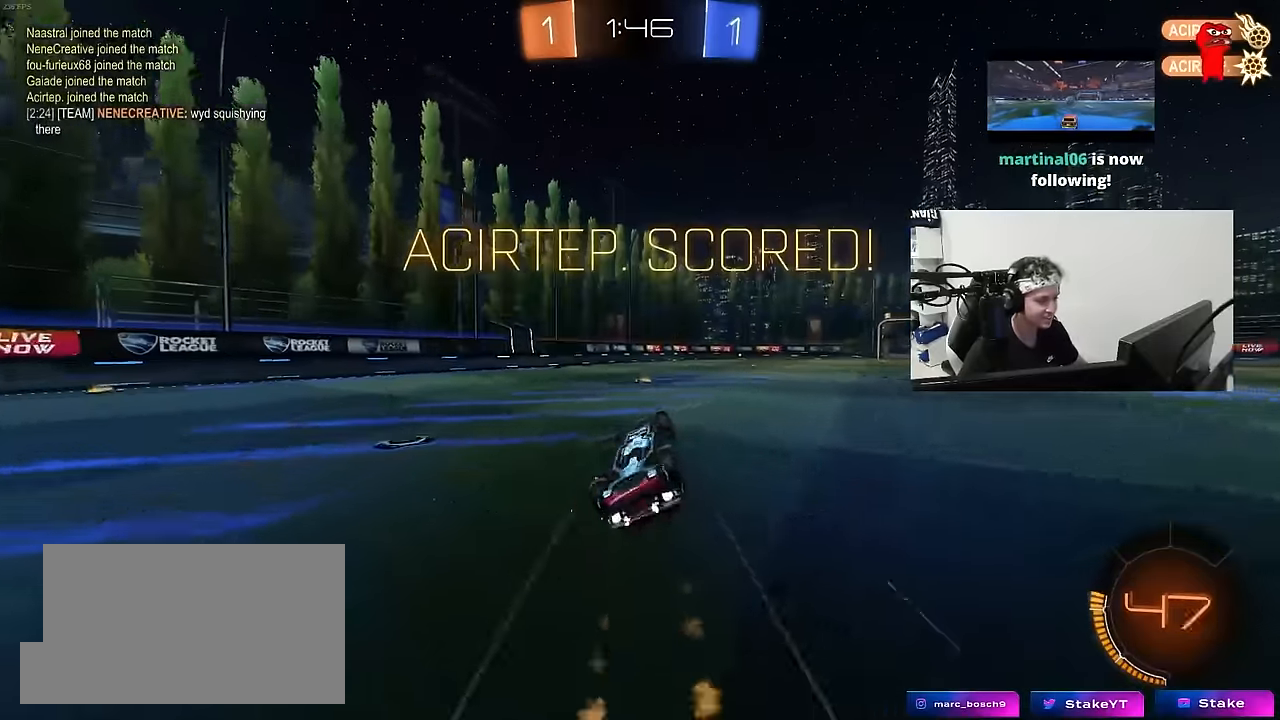
{"keys": ["w"], "mouse": [], "mouse_move": "still", "events": [[350, "mouse_left", "up"], [400, "a", "up"], [400, "d", "down"], [450, "q", "up"], [500, "d", "up"]]}
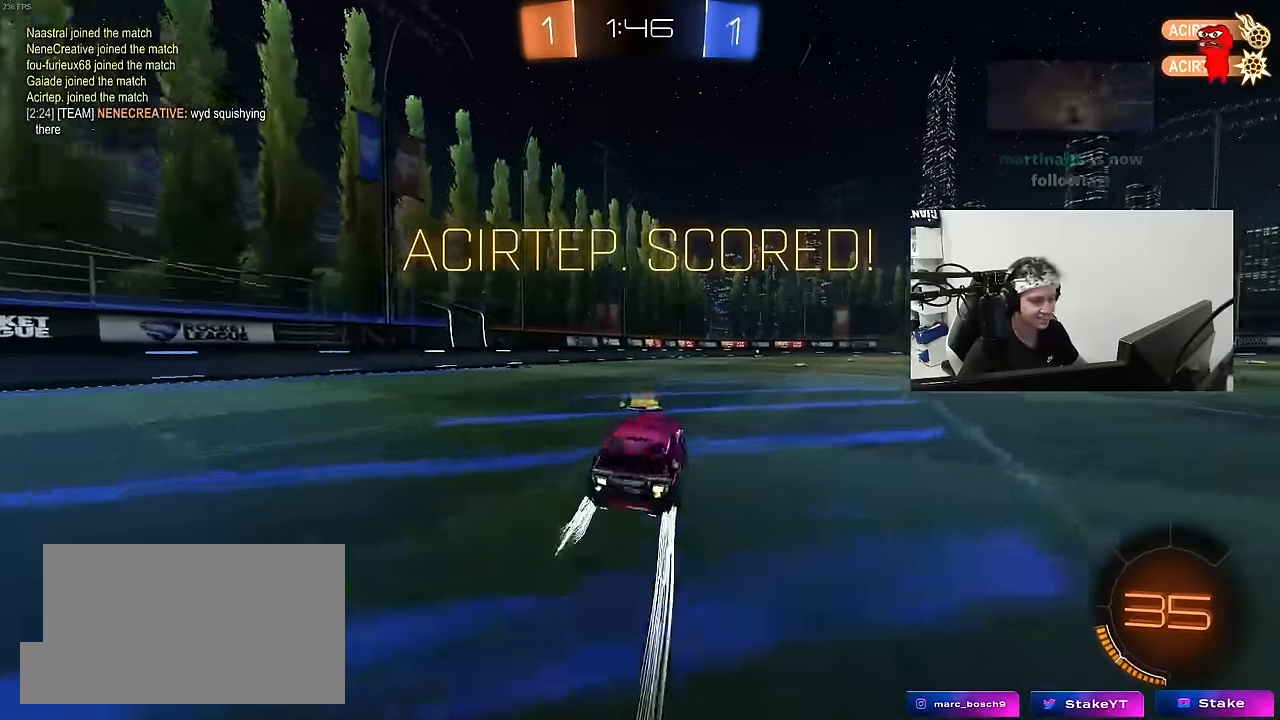
{"keys": ["d", "s", "shift"], "mouse": ["left"], "mouse_move": "still", "events": [[84, "mouse_right", "down"], [134, "d", "down"], [184, "mouse_left", "down"], [184, "mouse_right", "up"], [184, "shift", "down"], [234, "mouse_right", "down"], [267, "s", "down"], [317, "w", "up"], [467, "mouse_right", "up"]]}